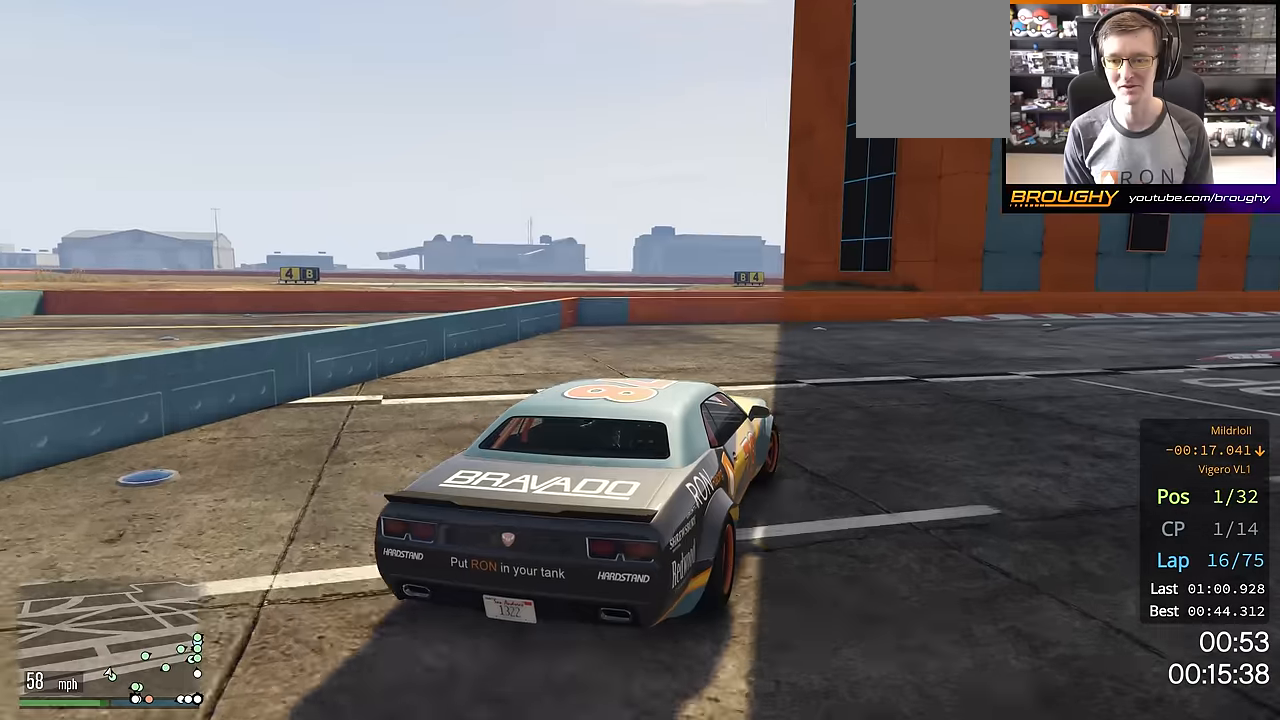
Gameplay with a controller (Xbox layout); each line is a JSON object with the inputs held at the frame after it. "events" lists button and stick changes between this image and that frame as [ms after this image, input, new state], when the widget could be followed in between.
{"buttons": ["R2"], "left_stick": "right", "right_stick": "center", "events": [[34, "left_stick", "center"], [134, "left_stick", "right"]]}
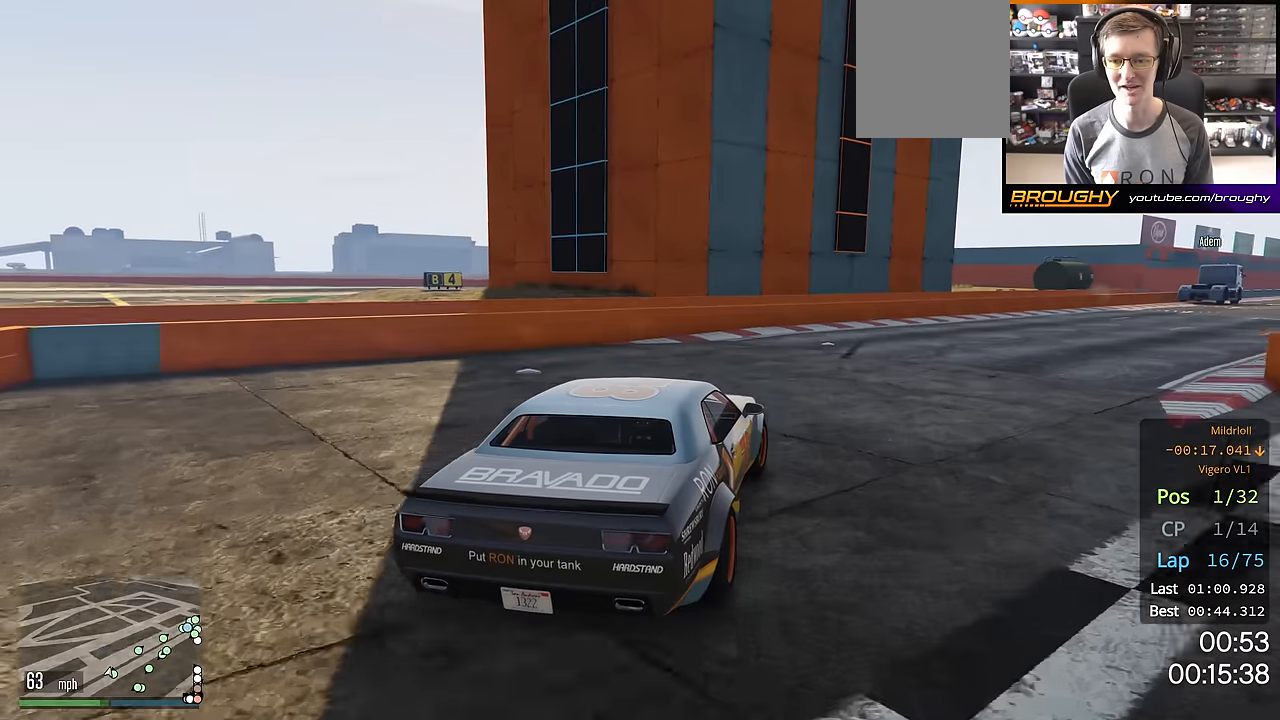
{"buttons": ["R2"], "left_stick": "center", "right_stick": "center", "events": [[117, "left_stick", "center"], [233, "left_stick", "right"], [417, "left_stick", "center"]]}
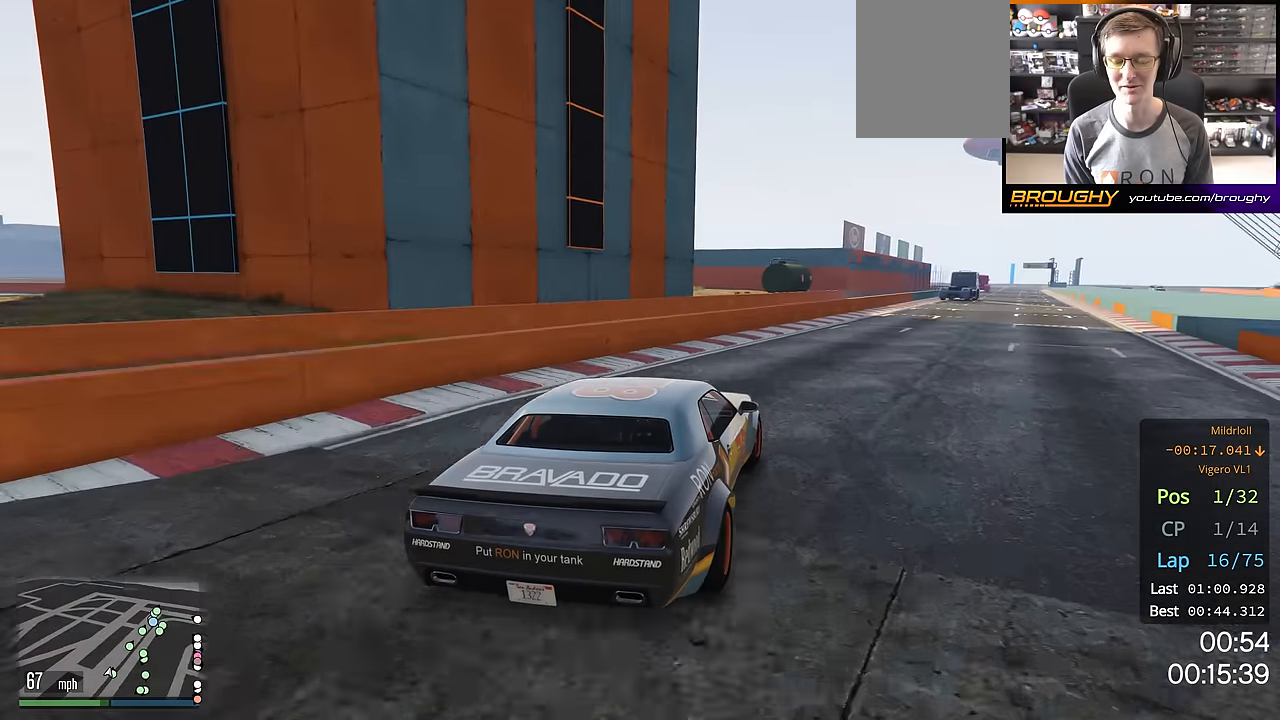
{"buttons": ["R2"], "left_stick": "center", "right_stick": "center", "events": [[201, "left_stick", "right"], [334, "left_stick", "center"]]}
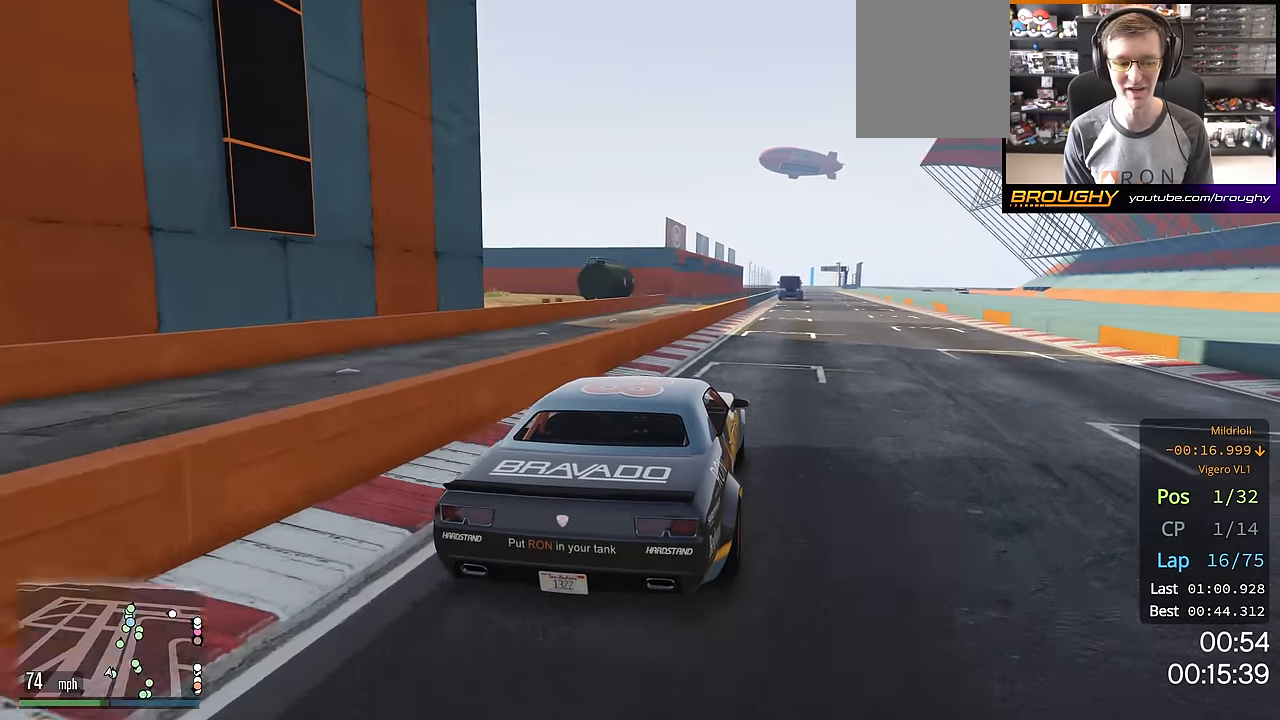
{"buttons": ["R2"], "left_stick": "center", "right_stick": "center", "events": [[384, "left_stick", "right"], [484, "left_stick", "center"]]}
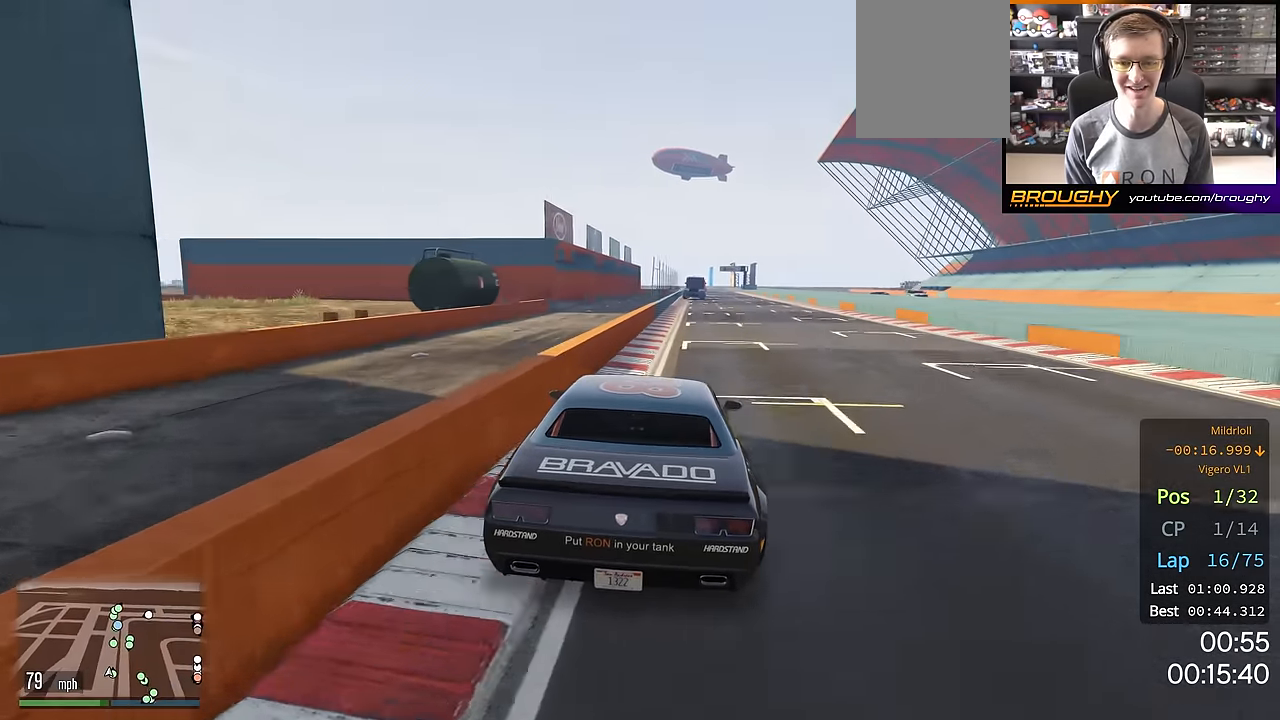
{"buttons": ["R2", "R3"], "left_stick": "center", "right_stick": "center", "events": [[351, "R3", "down"]]}
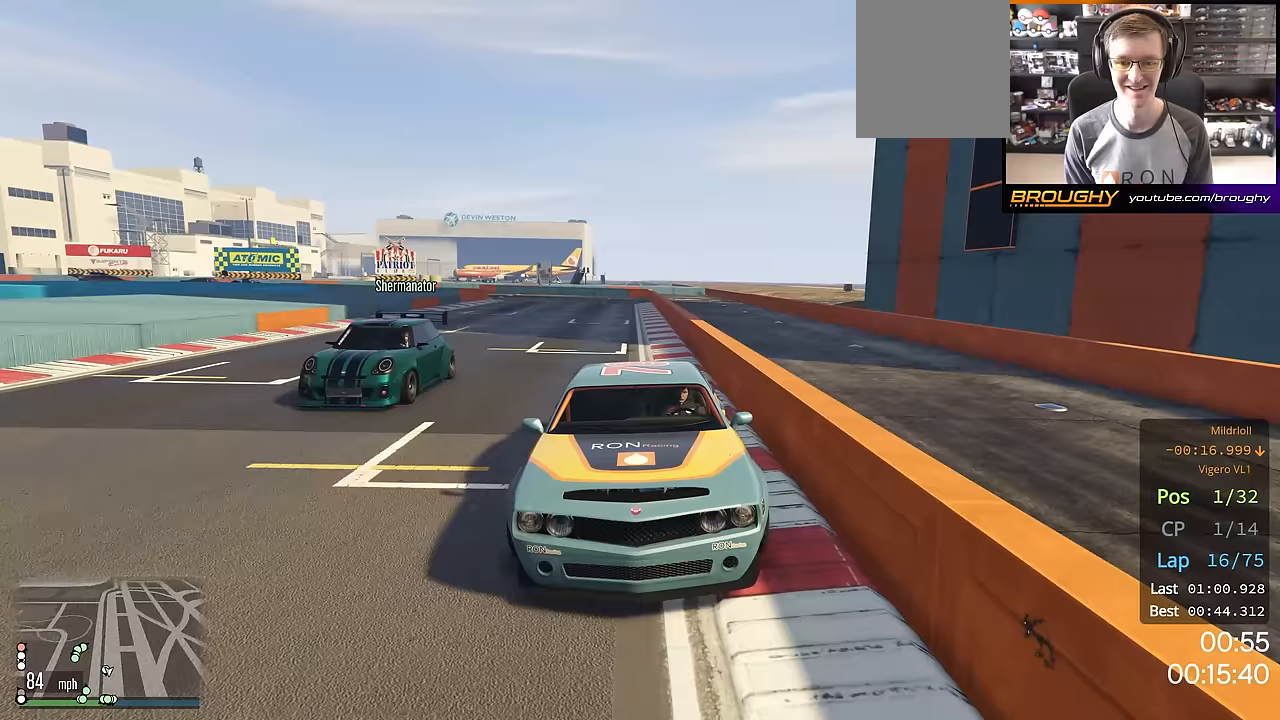
{"buttons": ["R2", "R3"], "left_stick": "center", "right_stick": "center", "events": []}
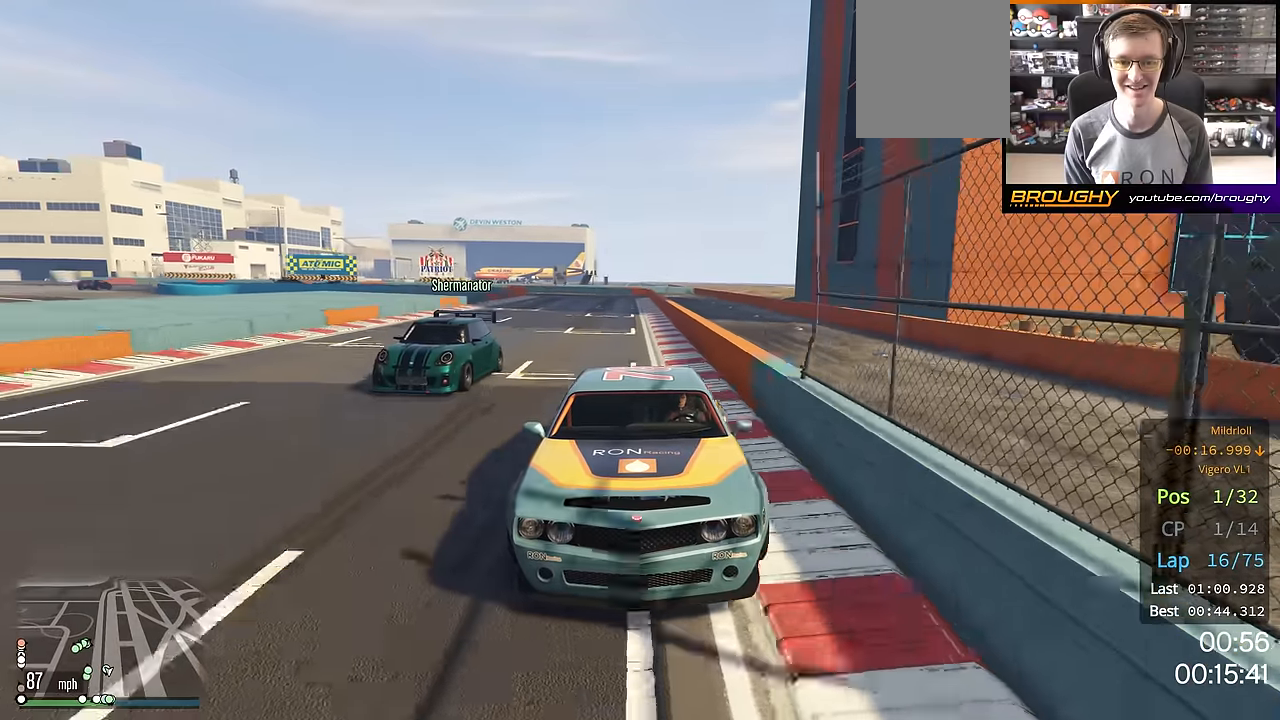
{"buttons": ["R2"], "left_stick": "center", "right_stick": "center", "events": [[17, "left_stick", "up-left"], [50, "R3", "up"], [134, "left_stick", "center"]]}
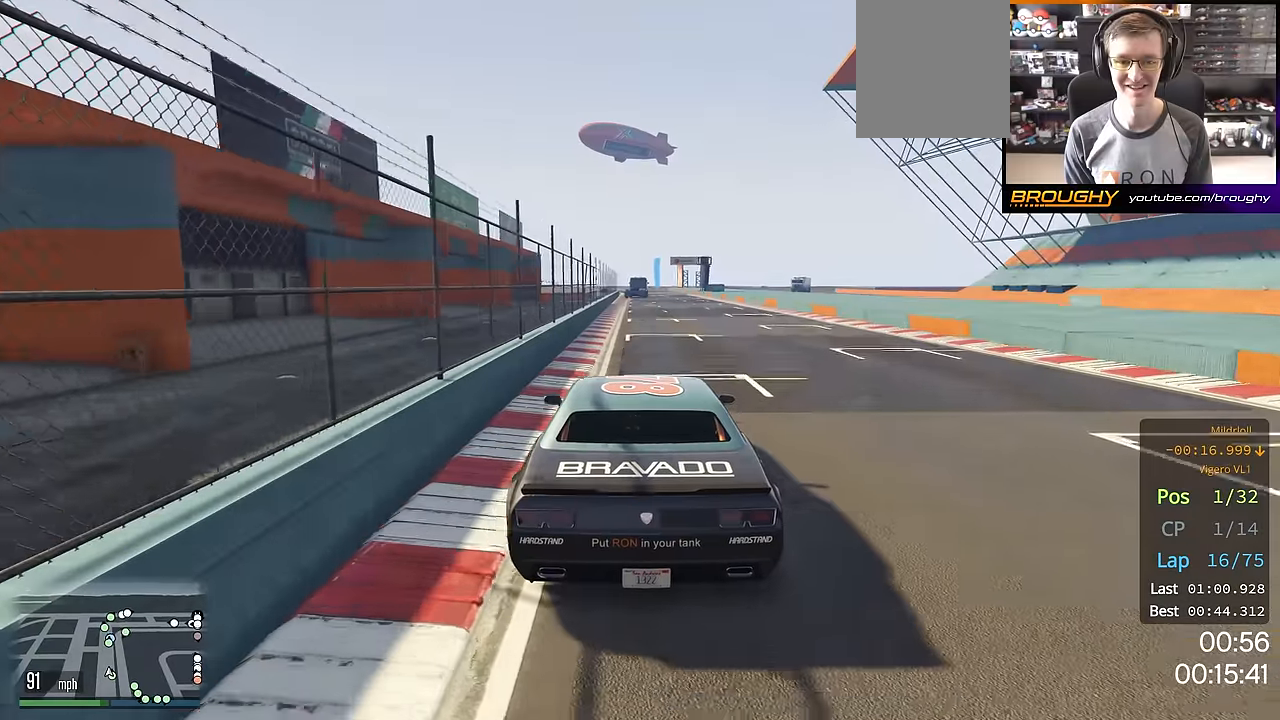
{"buttons": ["R2"], "left_stick": "center", "right_stick": "center", "events": []}
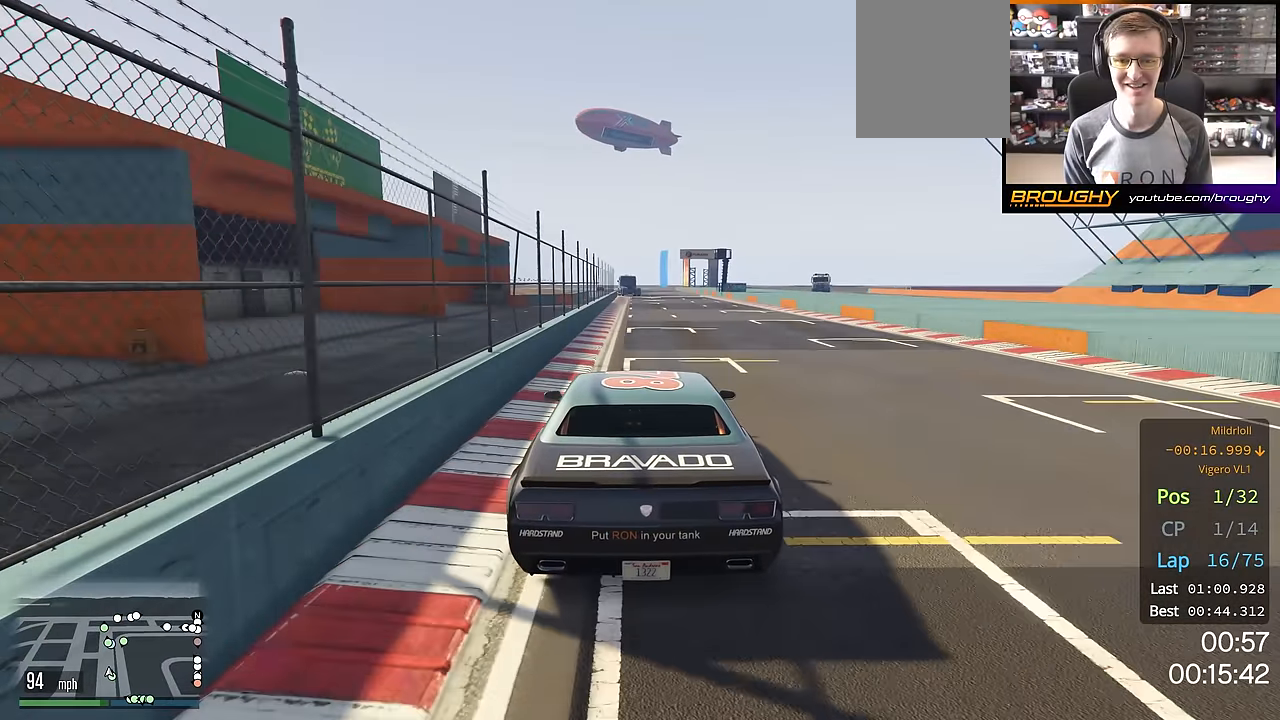
{"buttons": ["R2"], "left_stick": "center", "right_stick": "center", "events": []}
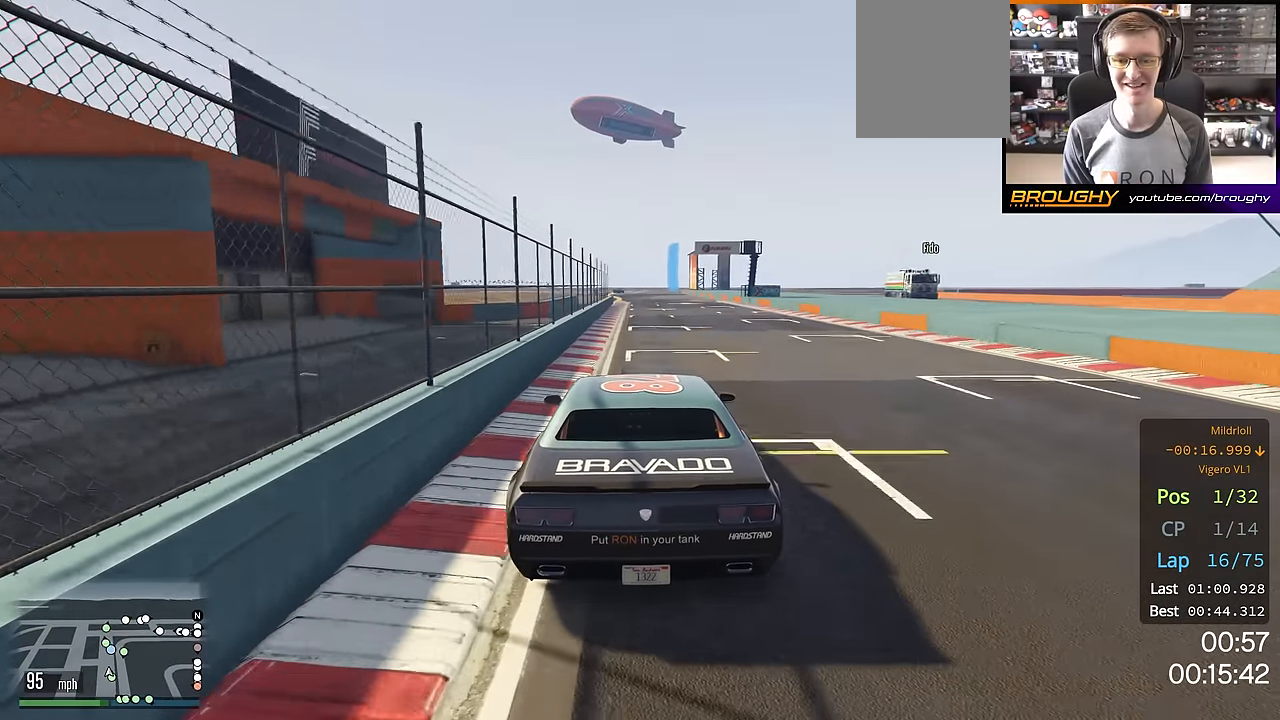
{"buttons": ["R2"], "left_stick": "center", "right_stick": "center", "events": []}
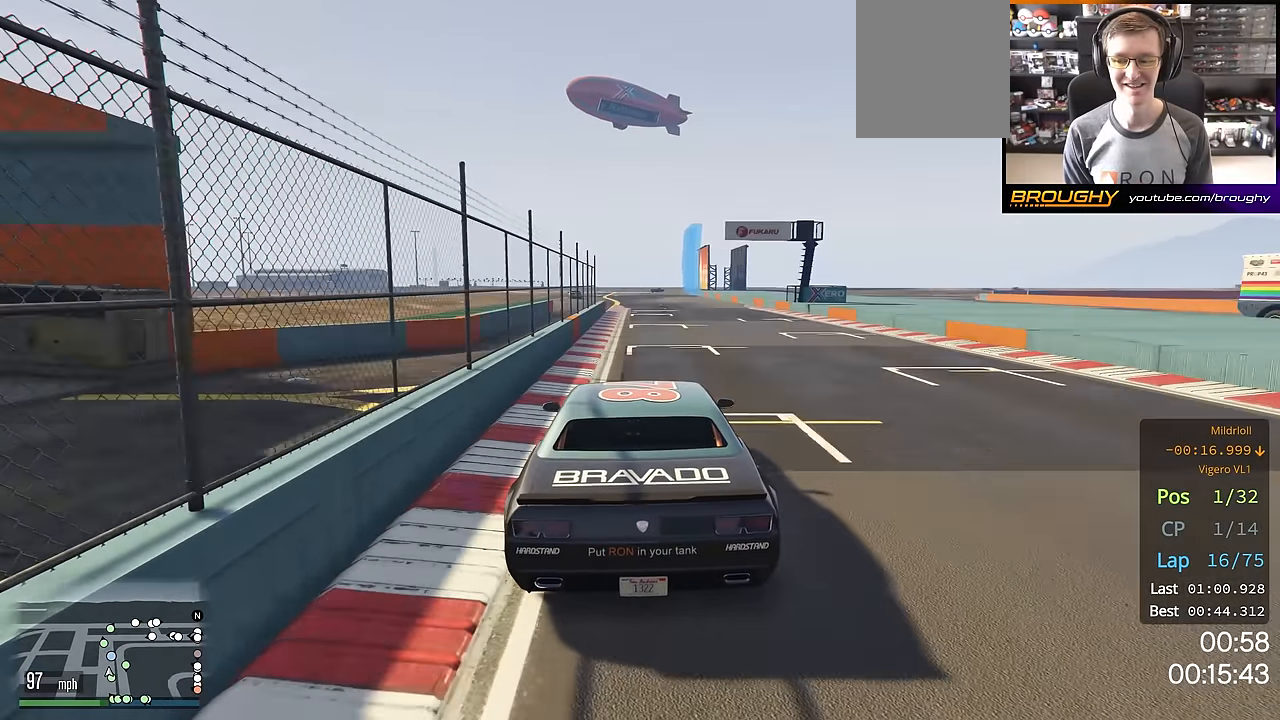
{"buttons": ["R2"], "left_stick": "center", "right_stick": "center", "events": []}
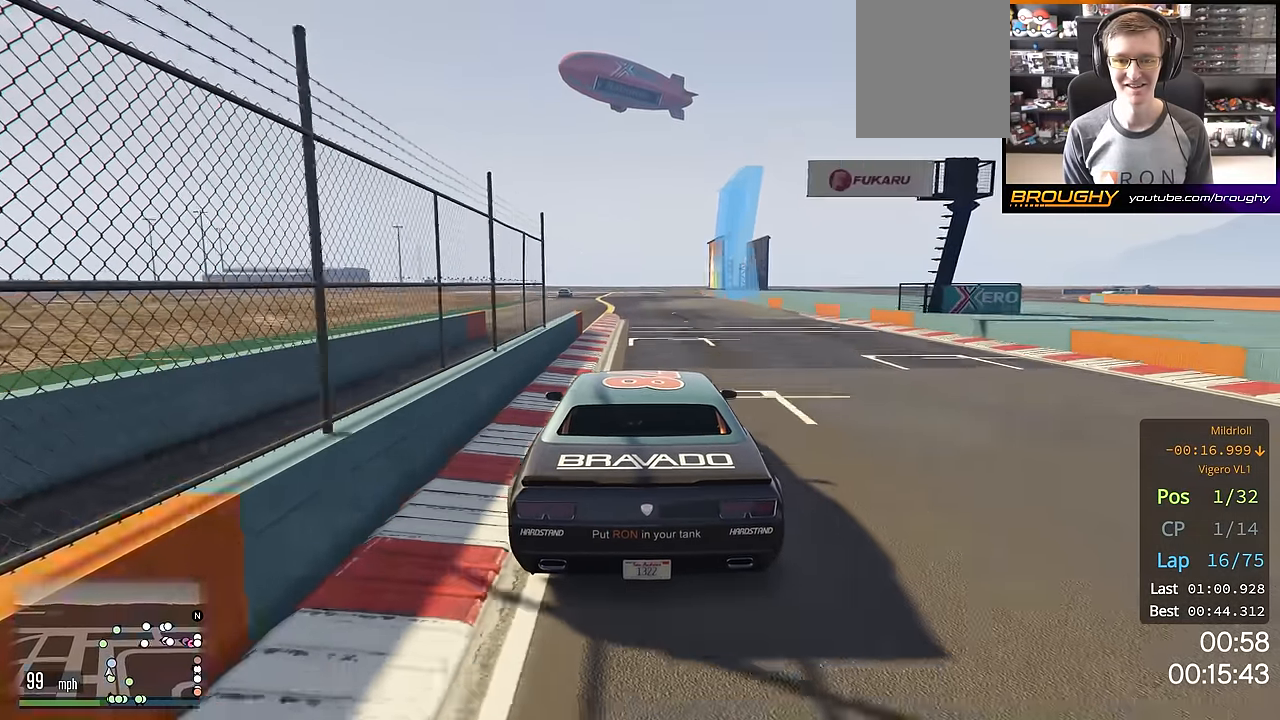
{"buttons": ["R2"], "left_stick": "center", "right_stick": "center", "events": [[67, "left_stick", "up-left"], [217, "left_stick", "center"], [300, "left_stick", "up-left"], [450, "left_stick", "center"]]}
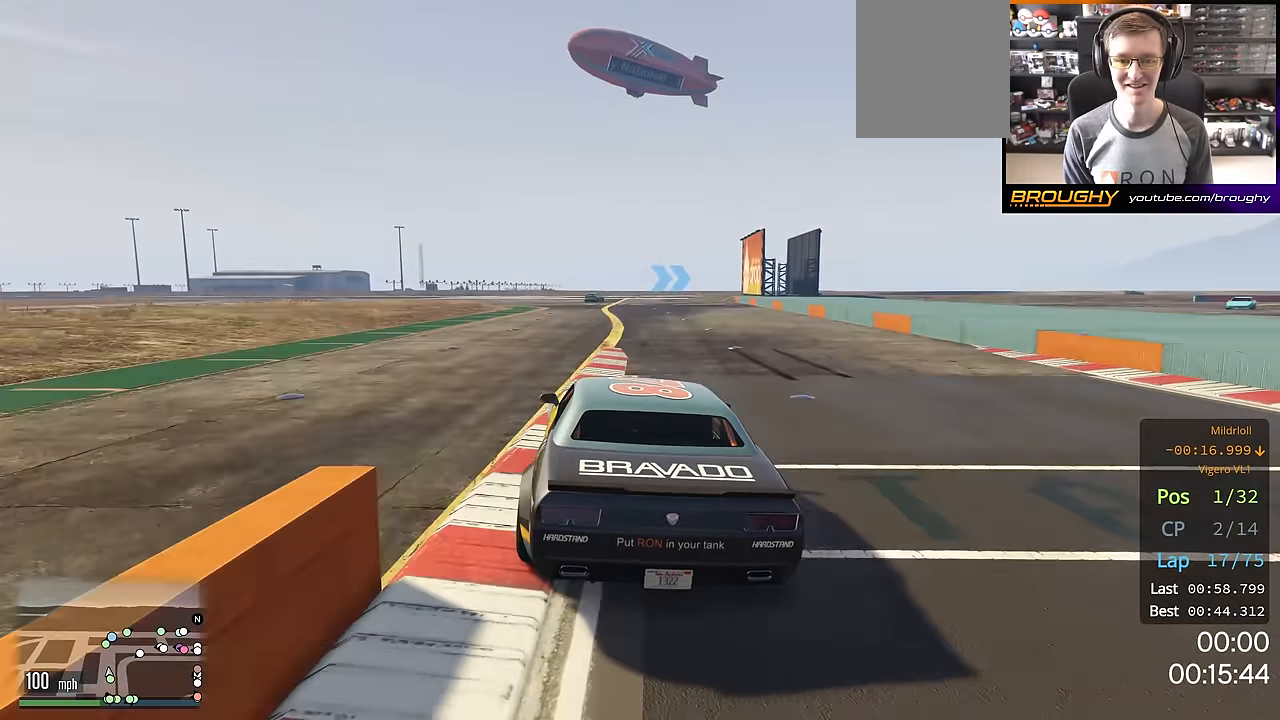
{"buttons": ["R2"], "left_stick": "center", "right_stick": "center", "events": [[84, "left_stick", "up-left"], [217, "left_stick", "center"], [351, "left_stick", "up-left"], [468, "left_stick", "center"]]}
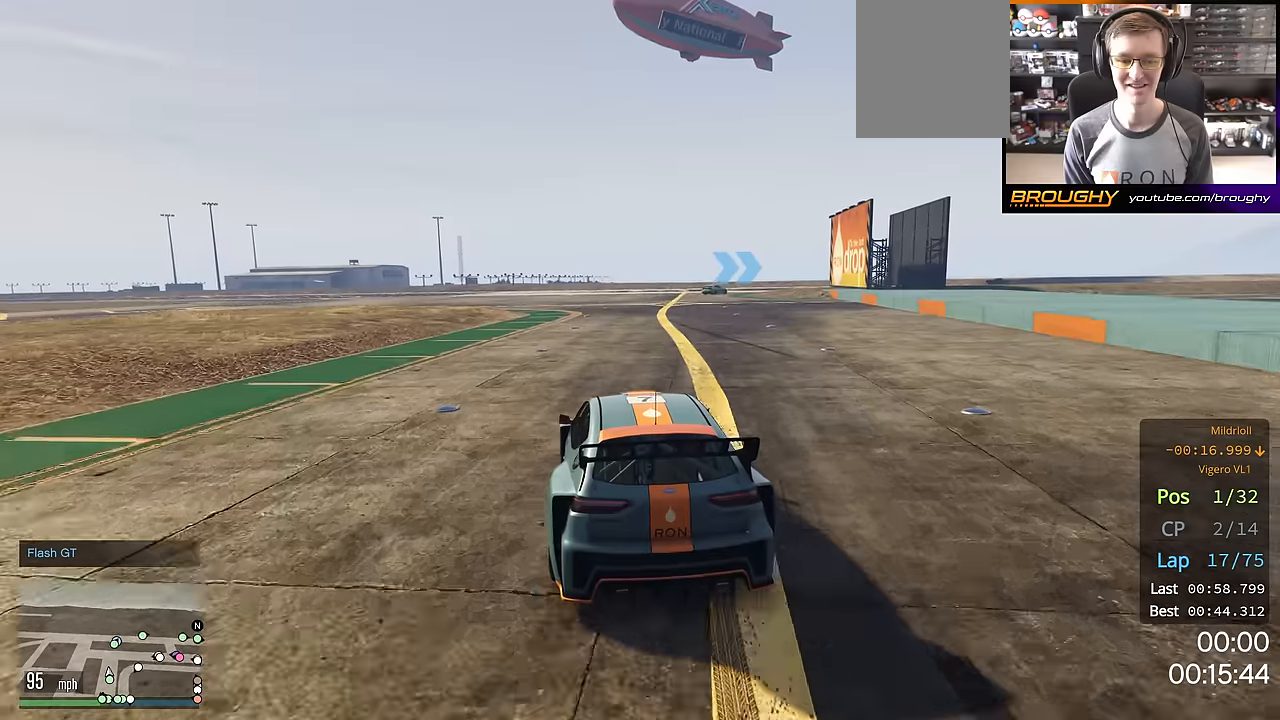
{"buttons": ["R2"], "left_stick": "center", "right_stick": "center", "events": [[317, "left_stick", "right"], [484, "left_stick", "center"]]}
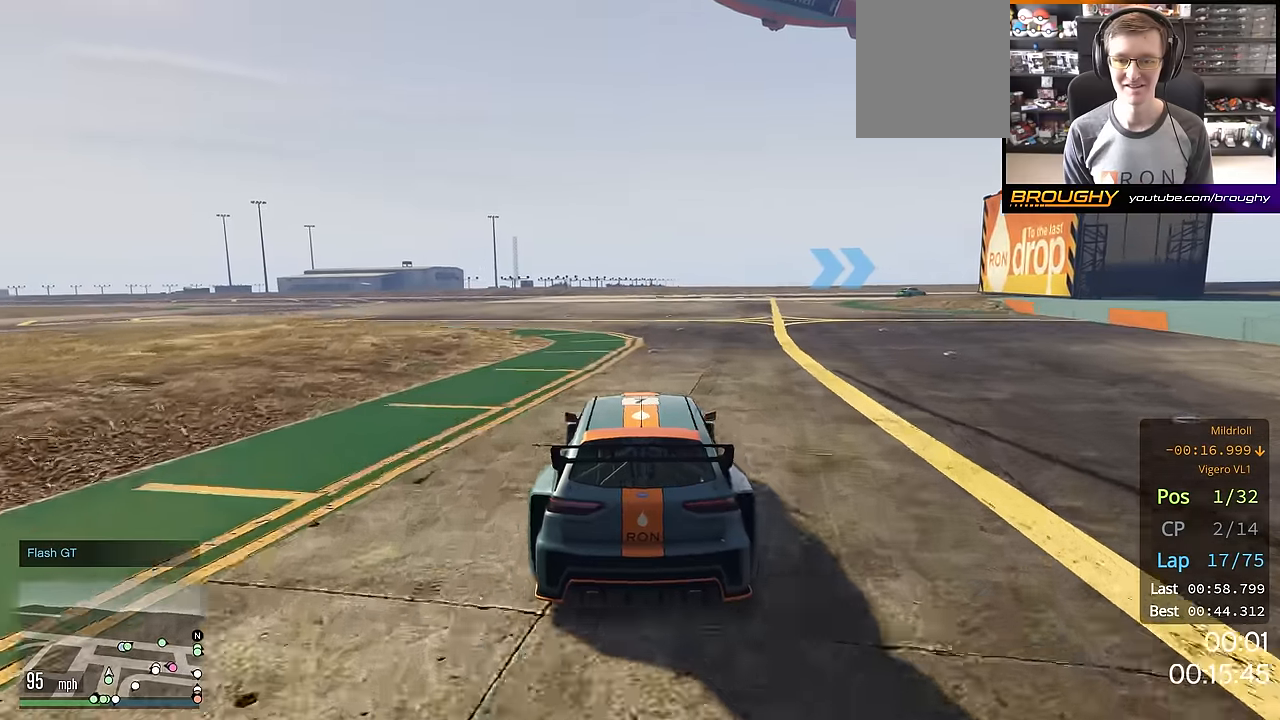
{"buttons": ["R2"], "left_stick": "center", "right_stick": "center", "events": [[233, "left_stick", "right"], [417, "left_stick", "center"]]}
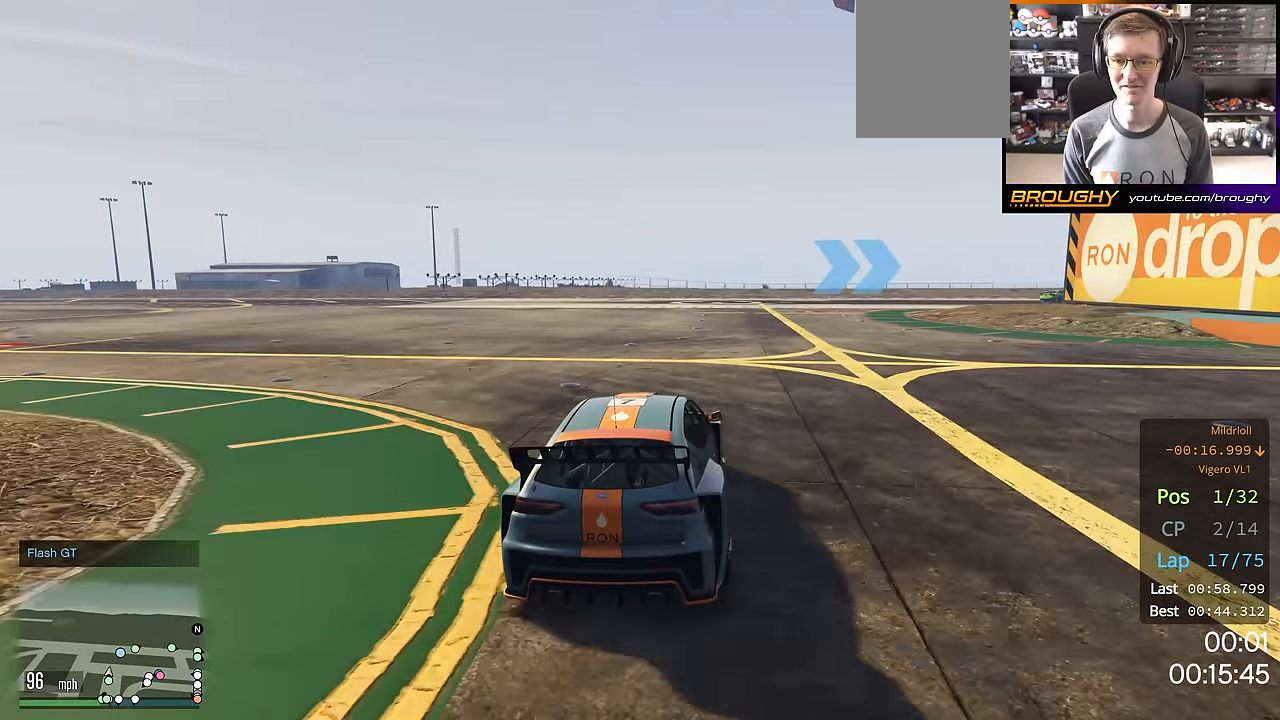
{"buttons": ["R2"], "left_stick": "right", "right_stick": "center", "events": [[67, "left_stick", "right"], [234, "left_stick", "center"], [334, "left_stick", "right"]]}
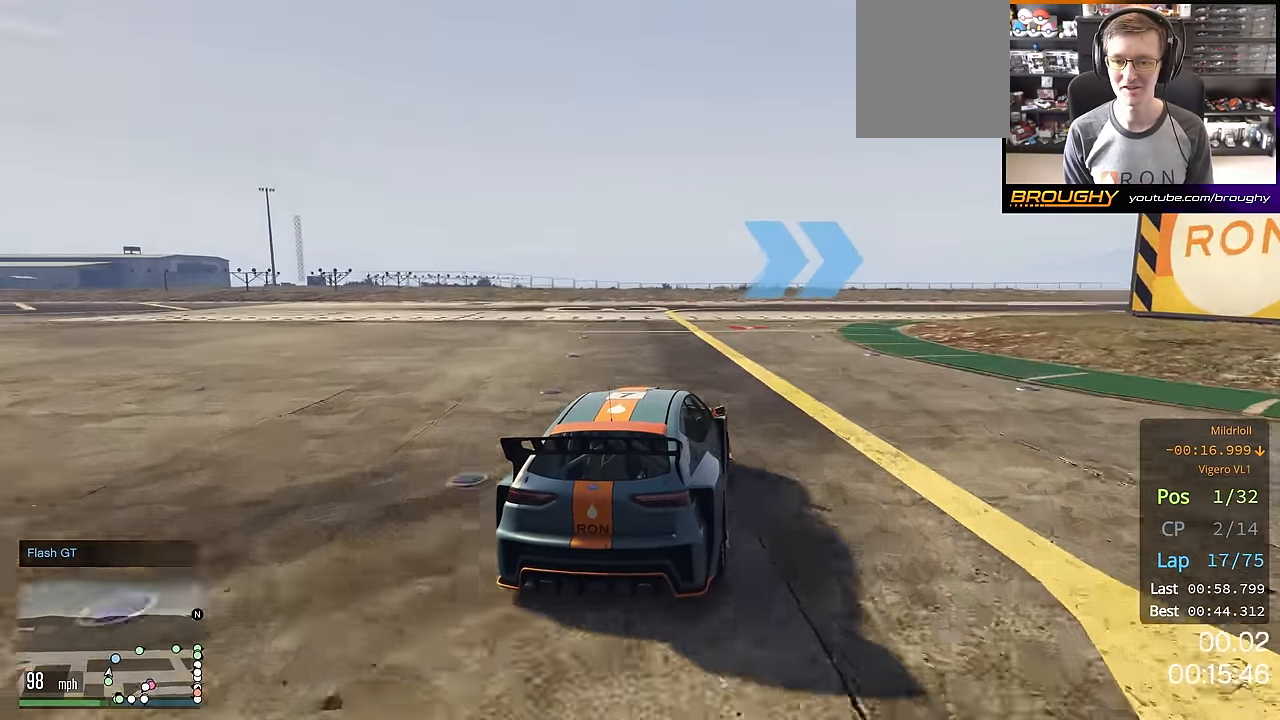
{"buttons": ["R2"], "left_stick": "right", "right_stick": "center", "events": [[267, "left_stick", "center"], [350, "left_stick", "right"]]}
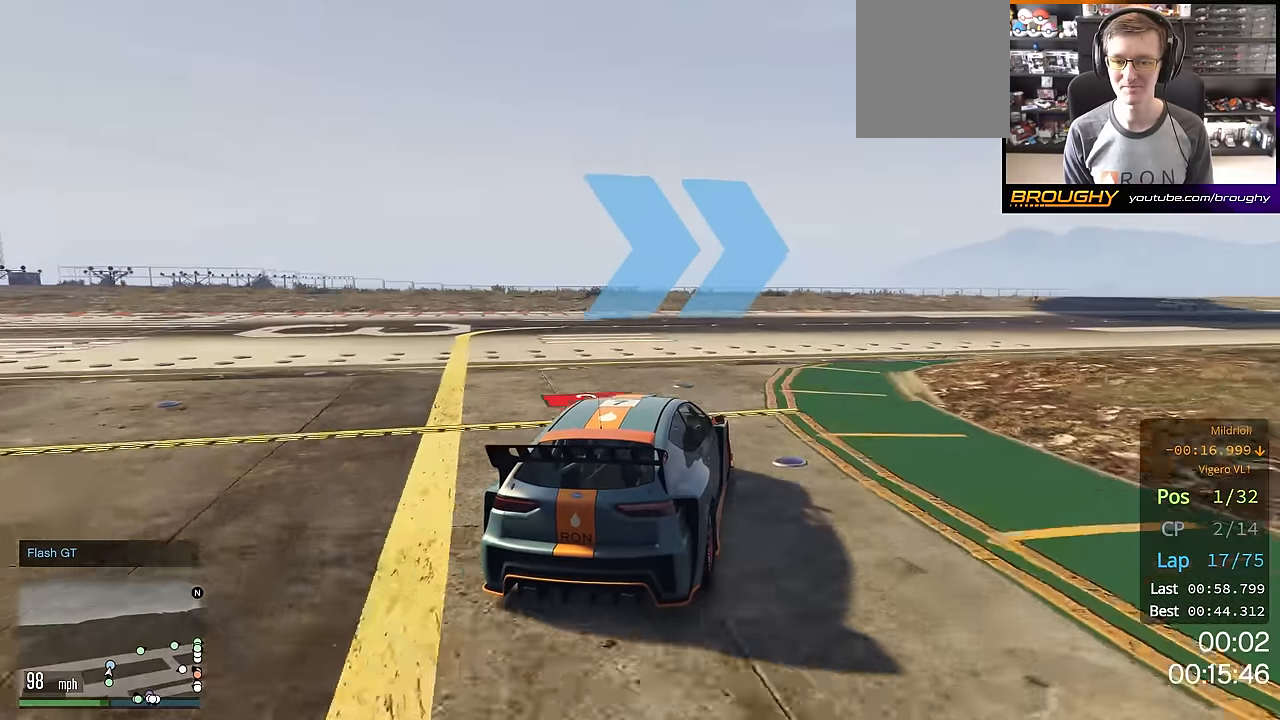
{"buttons": ["R2"], "left_stick": "center", "right_stick": "center", "events": [[16, "left_stick", "down-right"], [133, "left_stick", "right"], [283, "left_stick", "center"], [333, "left_stick", "right"], [500, "left_stick", "center"]]}
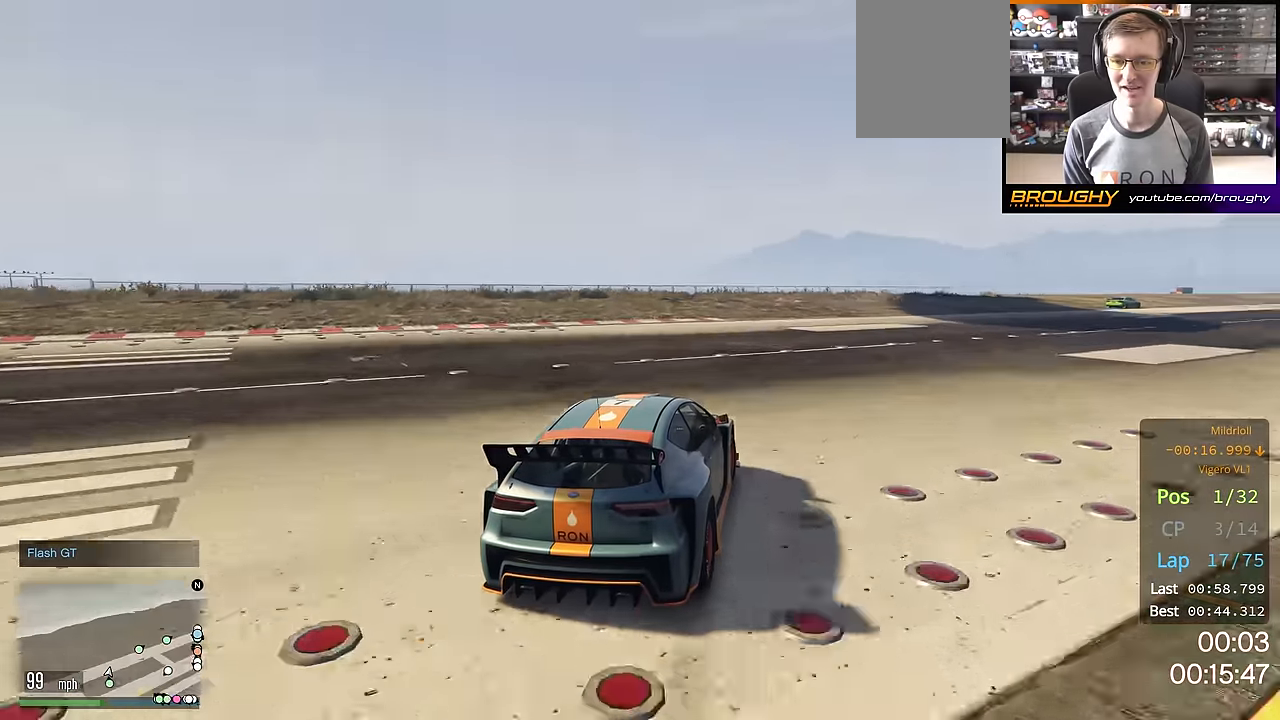
{"buttons": ["R2"], "left_stick": "right", "right_stick": "center", "events": [[67, "left_stick", "right"], [250, "left_stick", "center"], [334, "left_stick", "right"]]}
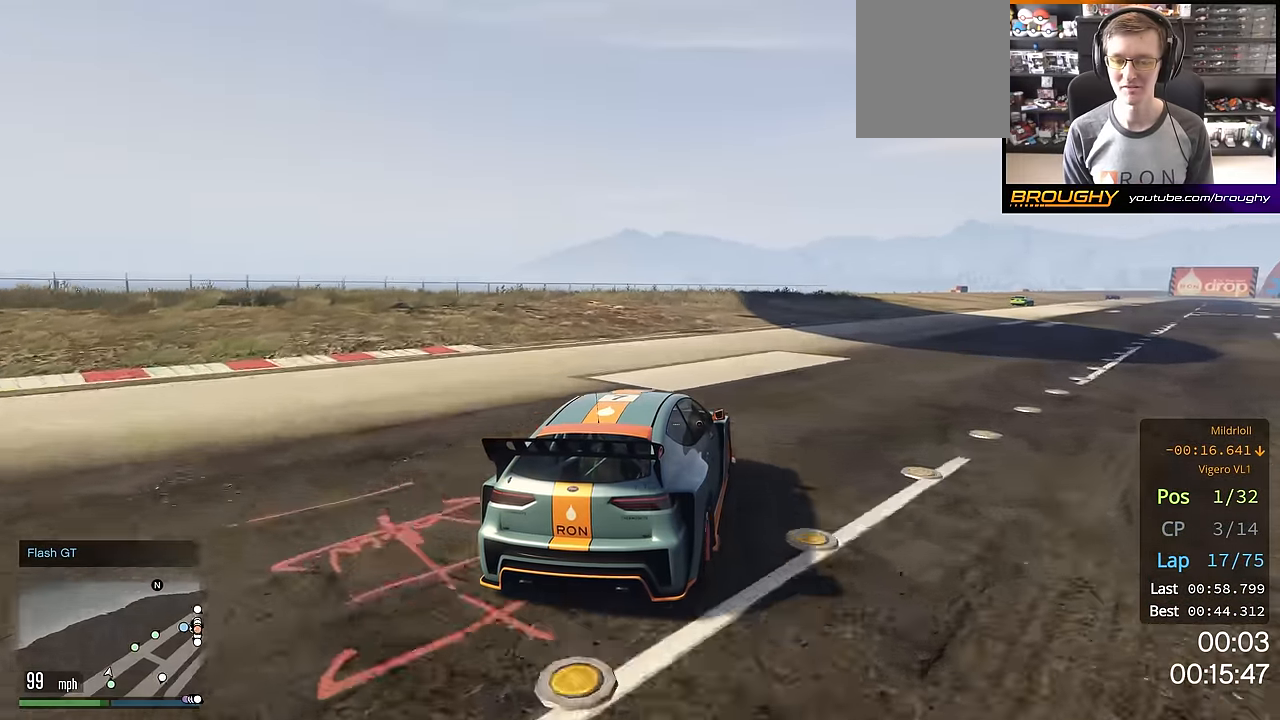
{"buttons": ["R2"], "left_stick": "right", "right_stick": "center", "events": [[217, "left_stick", "center"], [367, "left_stick", "right"]]}
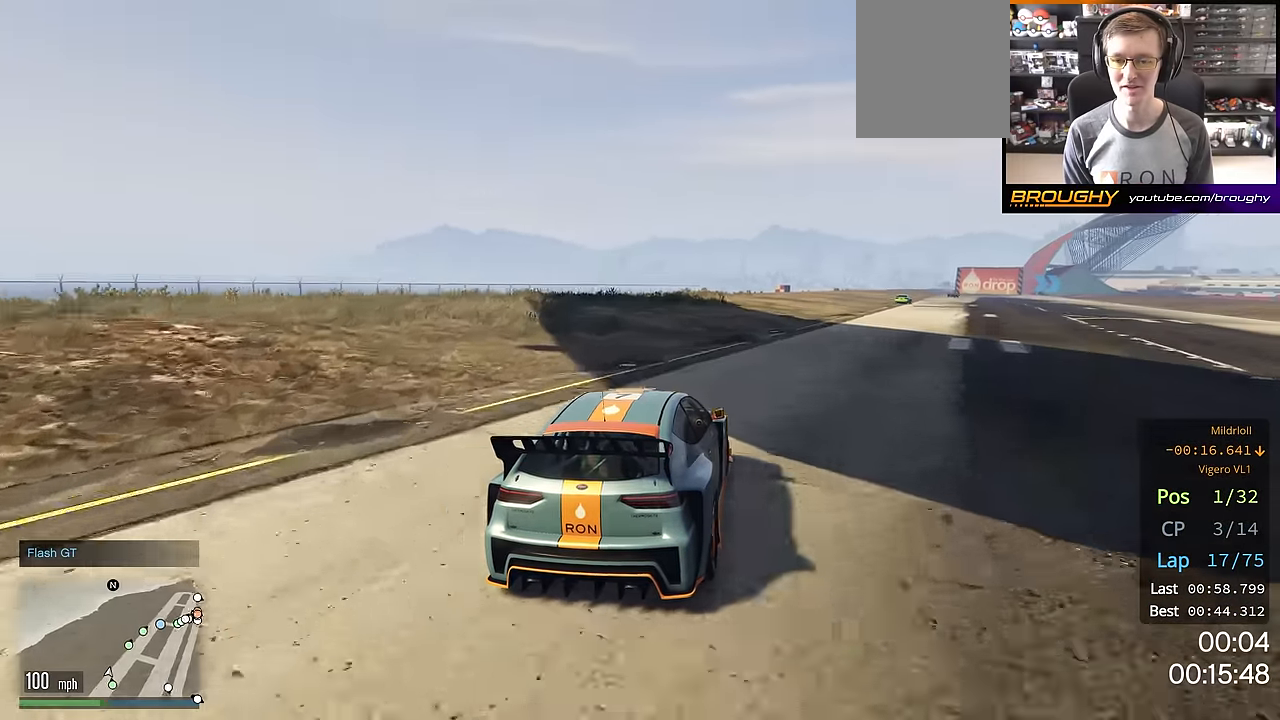
{"buttons": ["R2"], "left_stick": "right", "right_stick": "center", "events": [[34, "left_stick", "center"], [100, "left_stick", "right"], [200, "left_stick", "center"], [401, "left_stick", "right"]]}
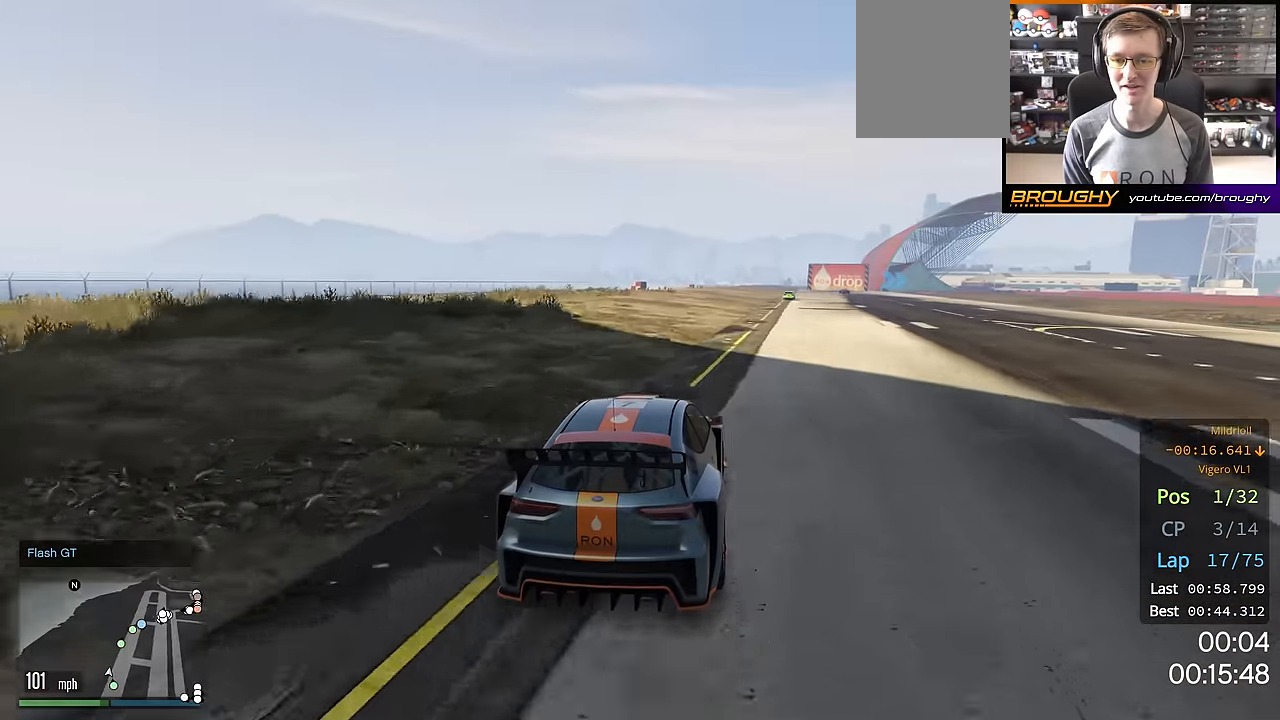
{"buttons": ["R2"], "left_stick": "center", "right_stick": "center", "events": [[33, "left_stick", "center"], [116, "left_stick", "right"], [250, "left_stick", "center"]]}
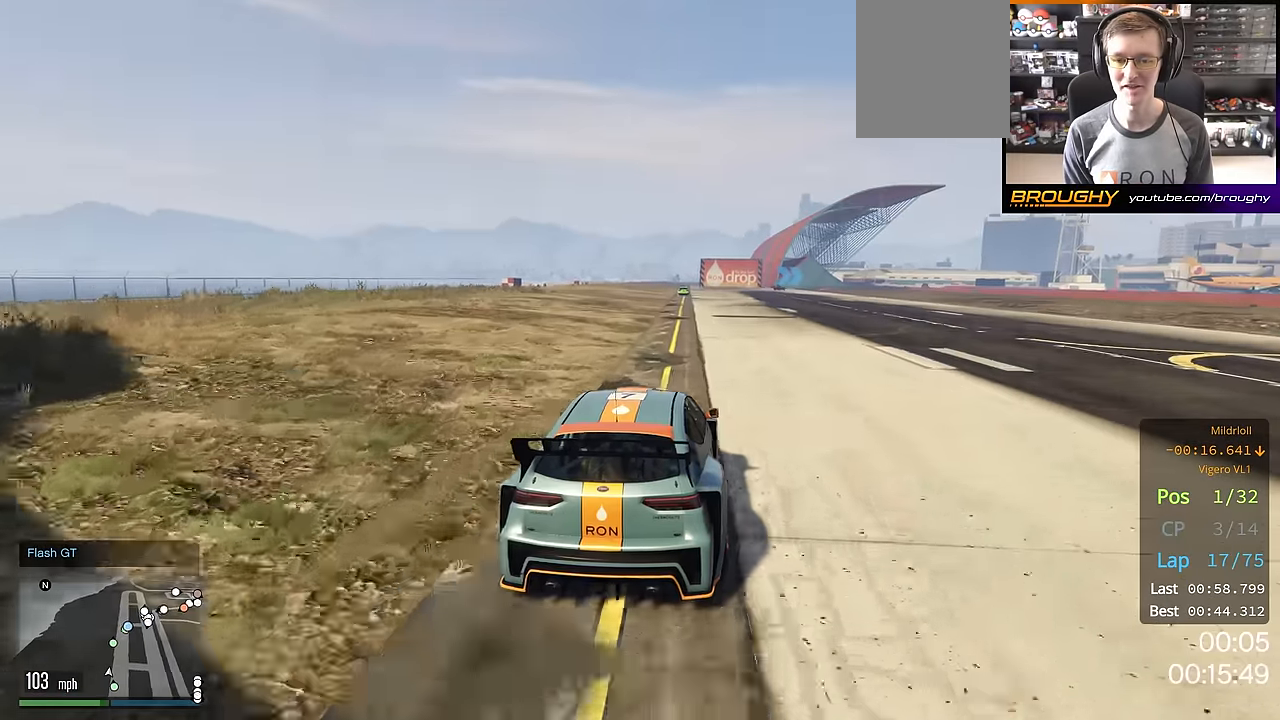
{"buttons": ["R2"], "left_stick": "right", "right_stick": "center", "events": [[50, "left_stick", "up-left"], [200, "left_stick", "center"], [484, "left_stick", "right"]]}
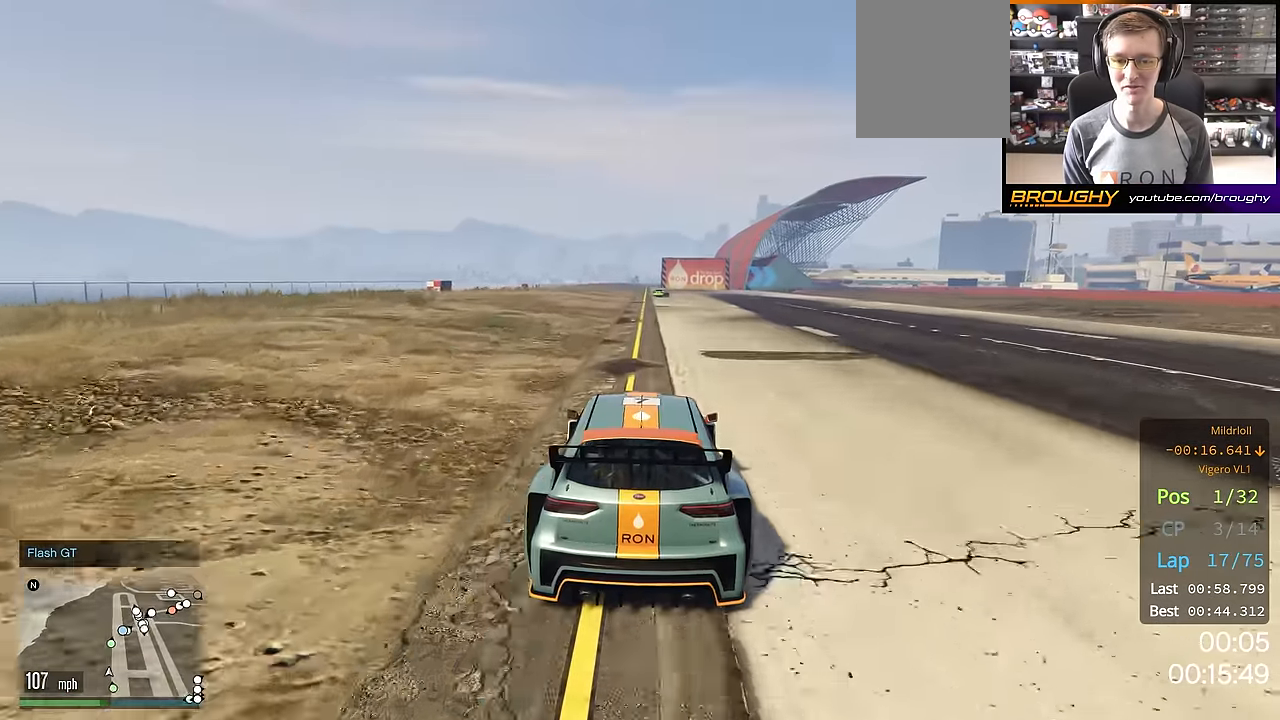
{"buttons": ["R2"], "left_stick": "center", "right_stick": "center", "events": [[100, "left_stick", "center"], [183, "left_stick", "up-left"], [300, "left_stick", "center"]]}
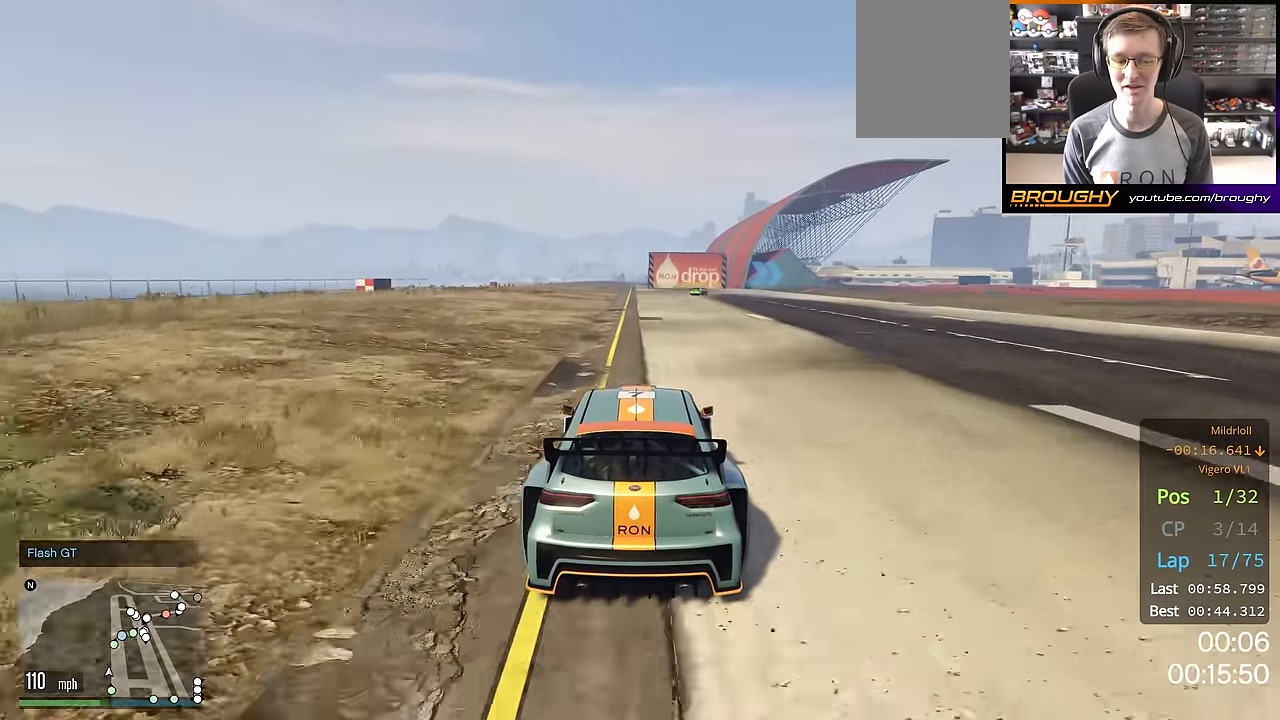
{"buttons": ["R2"], "left_stick": "center", "right_stick": "center", "events": []}
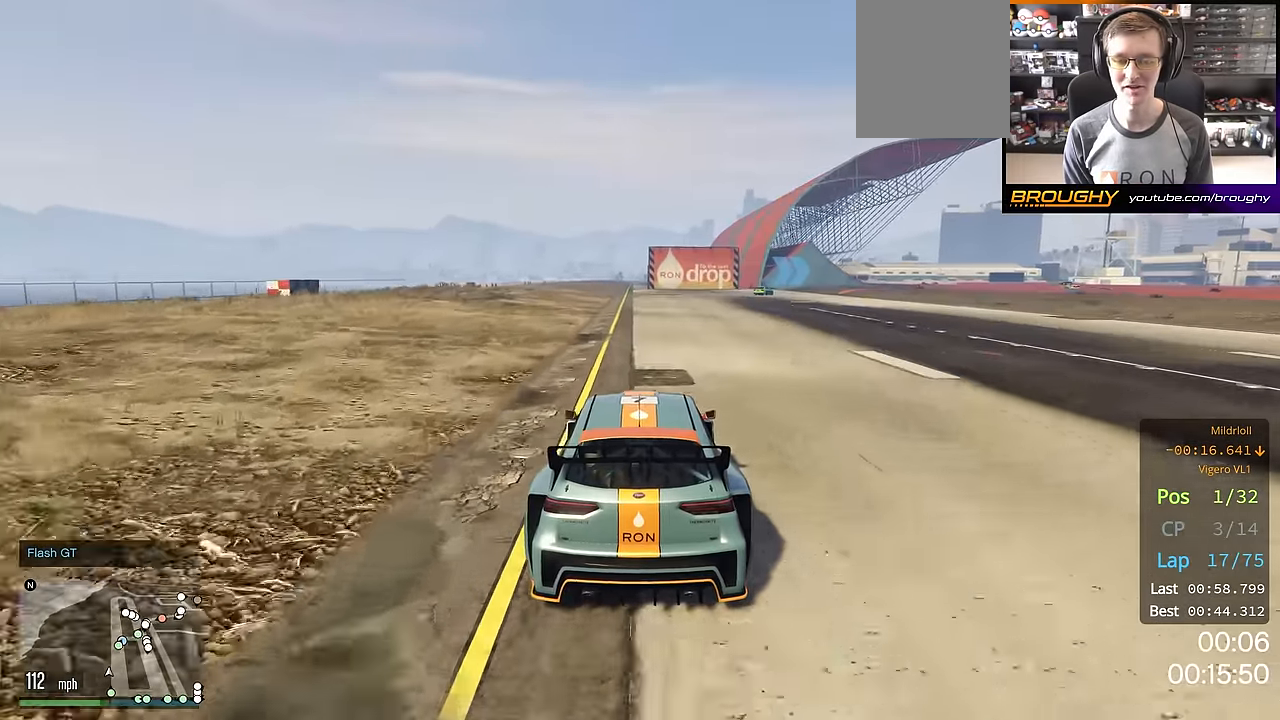
{"buttons": ["R2"], "left_stick": "center", "right_stick": "center", "events": [[283, "left_stick", "right"], [417, "left_stick", "center"]]}
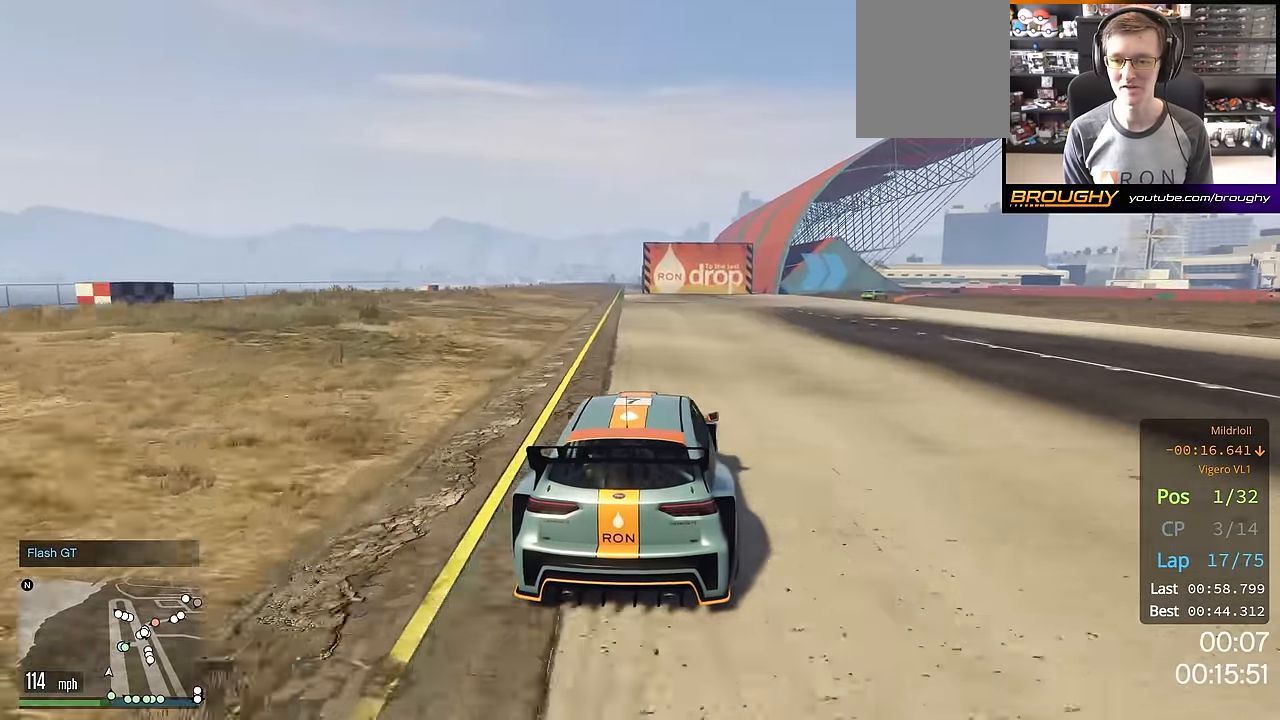
{"buttons": ["R2"], "left_stick": "right", "right_stick": "center", "events": [[34, "left_stick", "right"], [267, "left_stick", "center"], [351, "left_stick", "right"]]}
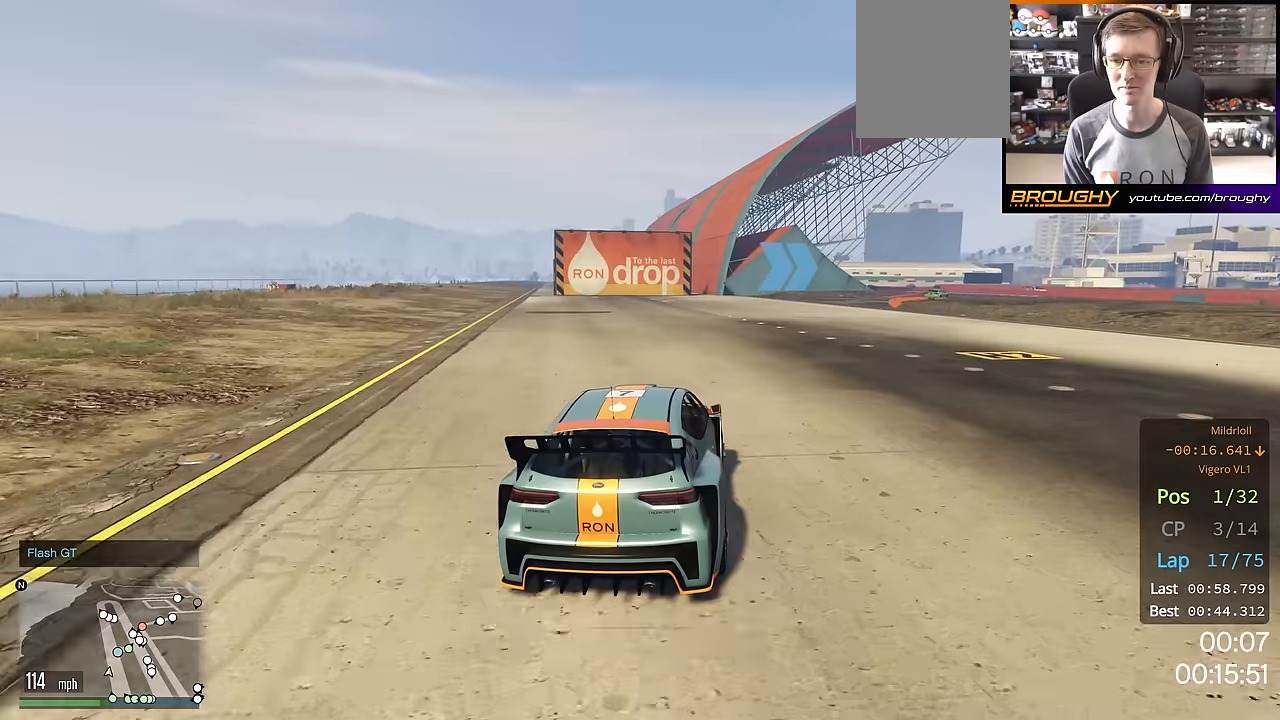
{"buttons": ["R2"], "left_stick": "right", "right_stick": "center", "events": [[16, "left_stick", "center"], [66, "left_stick", "right"], [250, "left_stick", "center"], [383, "left_stick", "right"]]}
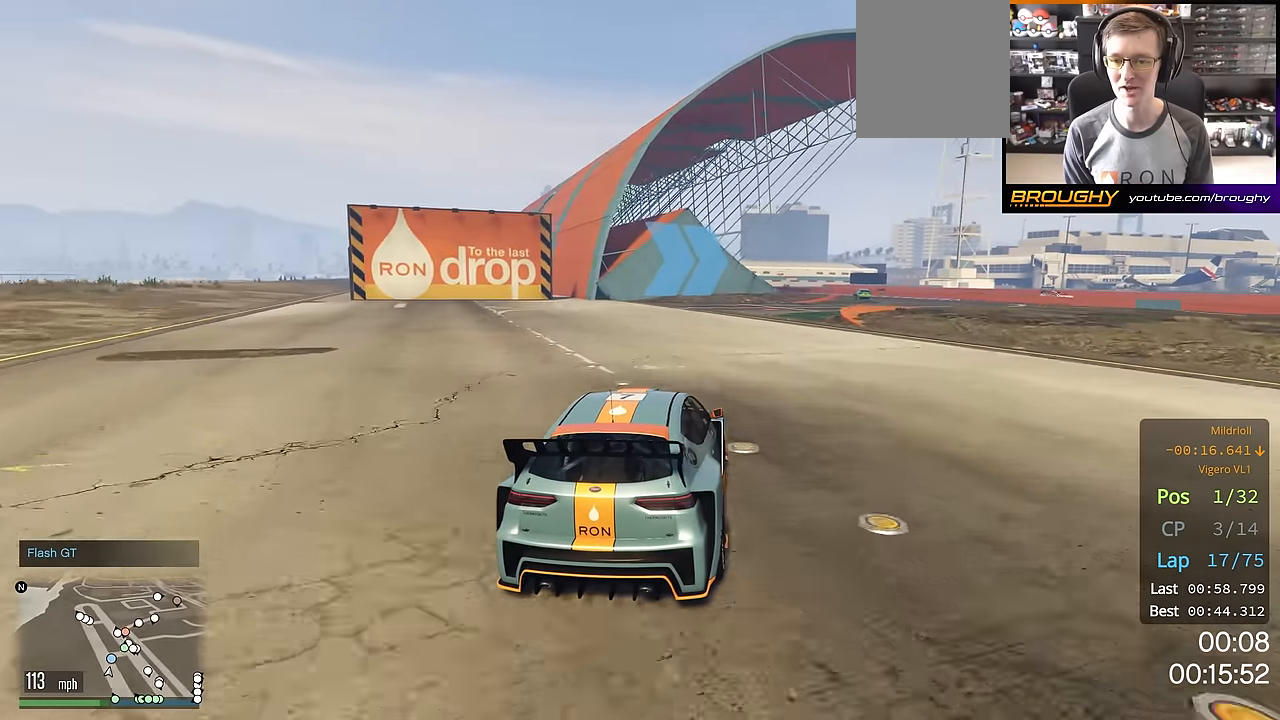
{"buttons": ["R2"], "left_stick": "right", "right_stick": "center", "events": [[50, "left_stick", "center"], [184, "left_stick", "right"], [351, "left_stick", "down-right"], [467, "left_stick", "right"]]}
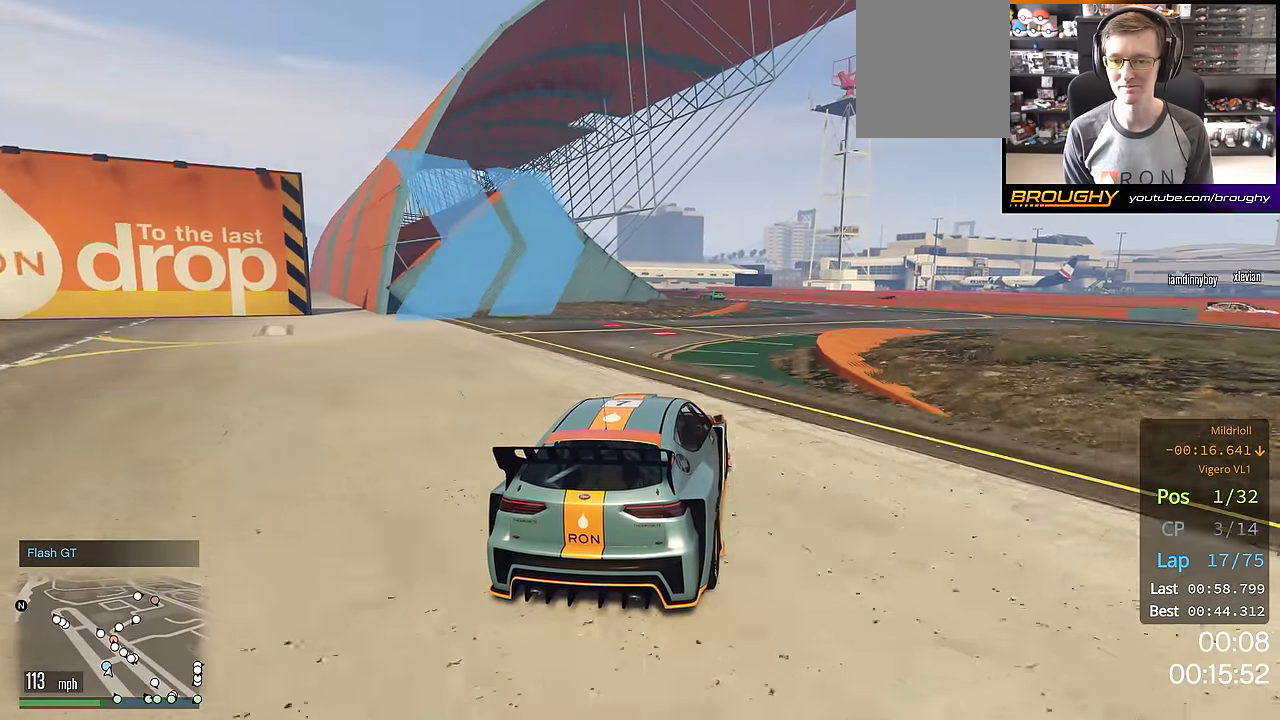
{"buttons": ["R2"], "left_stick": "center", "right_stick": "center", "events": [[133, "left_stick", "center"]]}